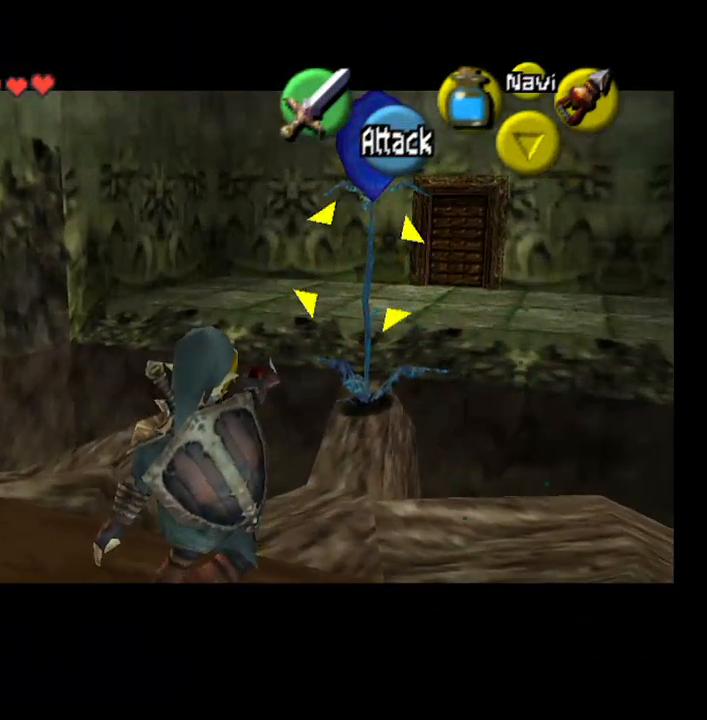
Gameplay with a controller (PlayStation layout); each line is a JSON object with the inputs held at the frame after it. "events" lists button and stick changes between this image and that frame as [ms after this image, input, new state], when the widget could be followed in between. Not read: L1.
{"buttons": [], "left_stick": "center", "right_stick": "center", "events": []}
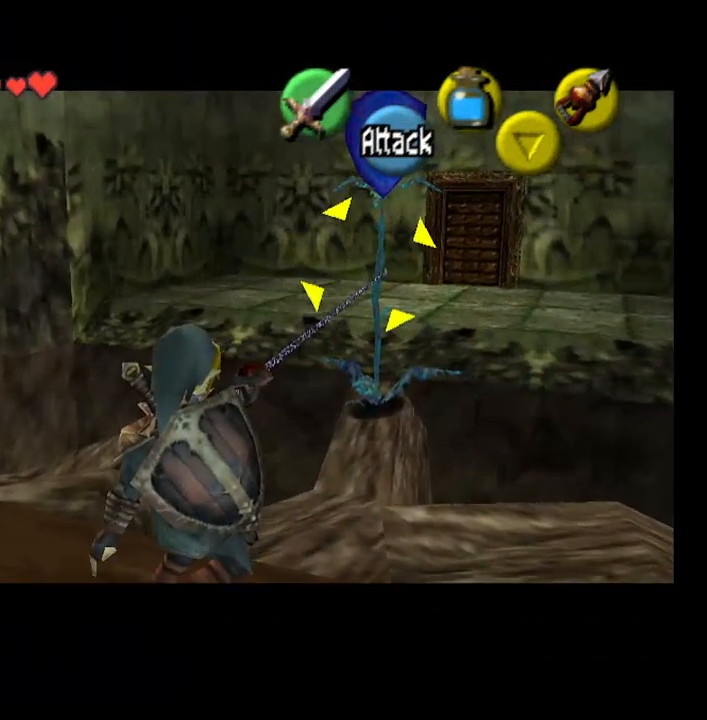
{"buttons": ["SQUARE"], "left_stick": "center", "right_stick": "center", "events": [[200, "SELECT", "down"], [400, "SELECT", "up"], [400, "SQUARE", "down"]]}
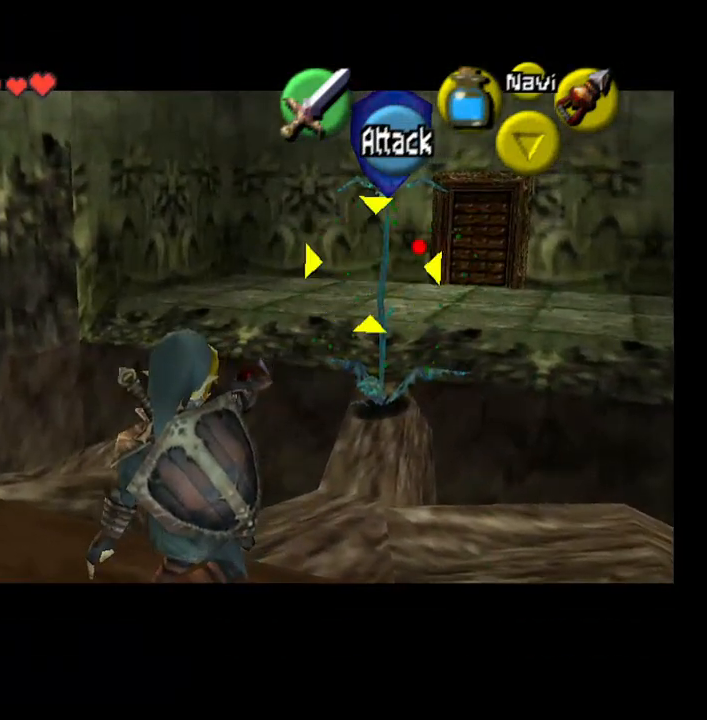
{"buttons": [], "left_stick": "up", "right_stick": "center", "events": [[67, "SQUARE", "up"], [133, "left_stick", "up"]]}
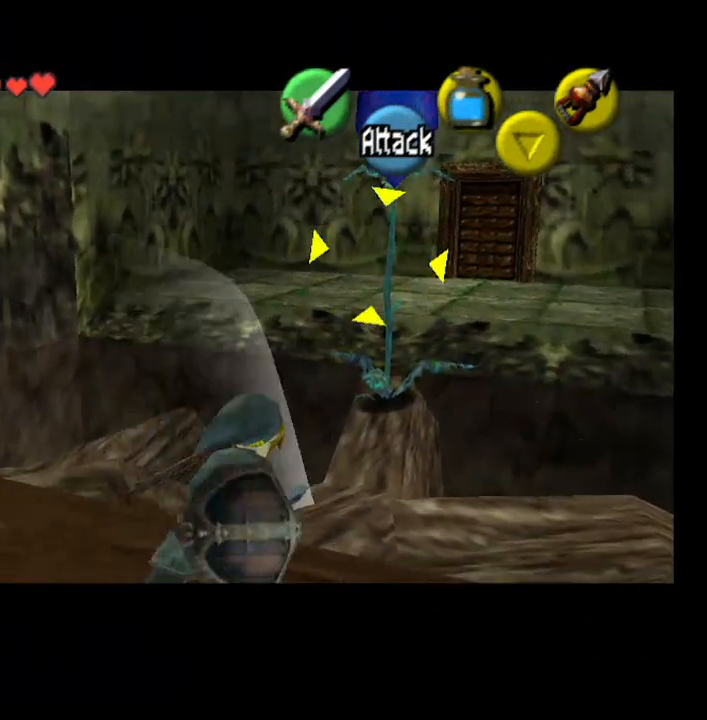
{"buttons": [], "left_stick": "up", "right_stick": "center", "events": [[233, "CROSS", "down"], [333, "CROSS", "up"]]}
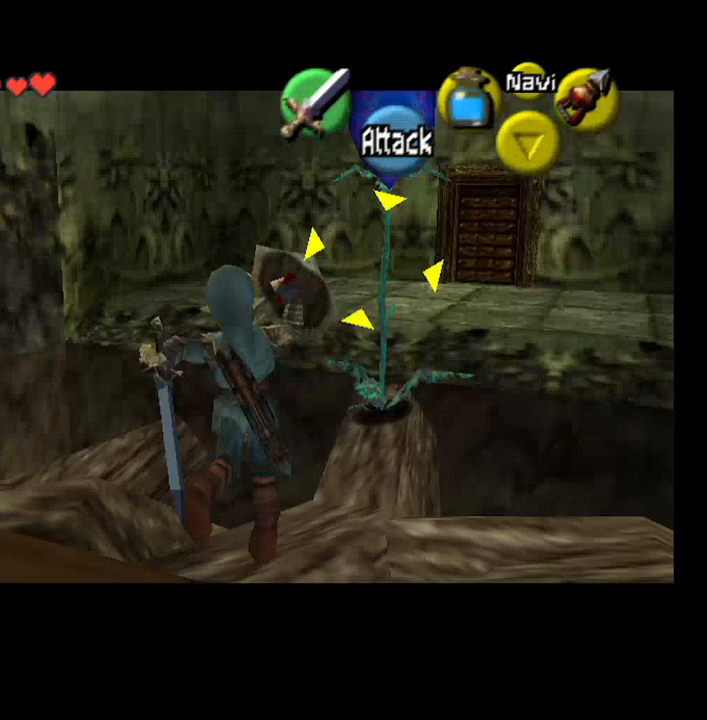
{"buttons": [], "left_stick": "up", "right_stick": "center", "events": []}
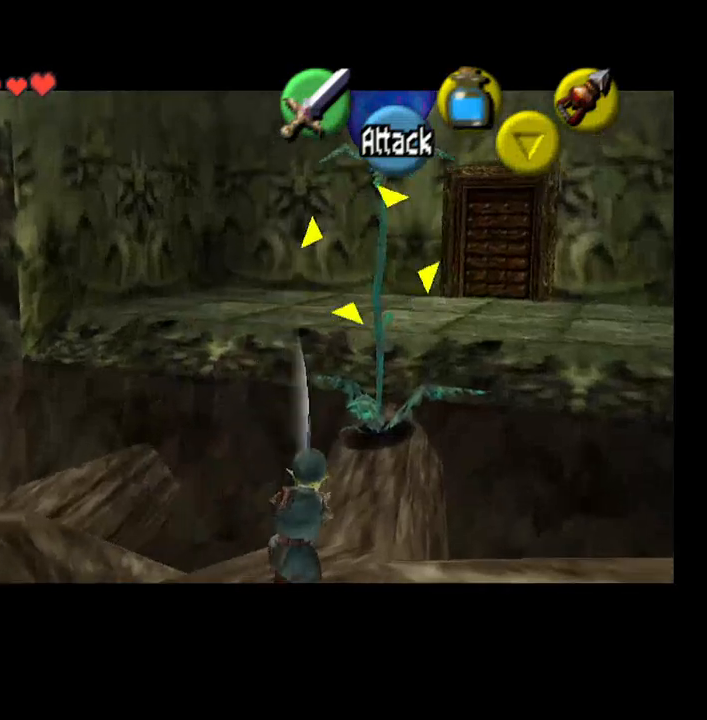
{"buttons": [], "left_stick": "center", "right_stick": "center", "events": [[467, "left_stick", "center"]]}
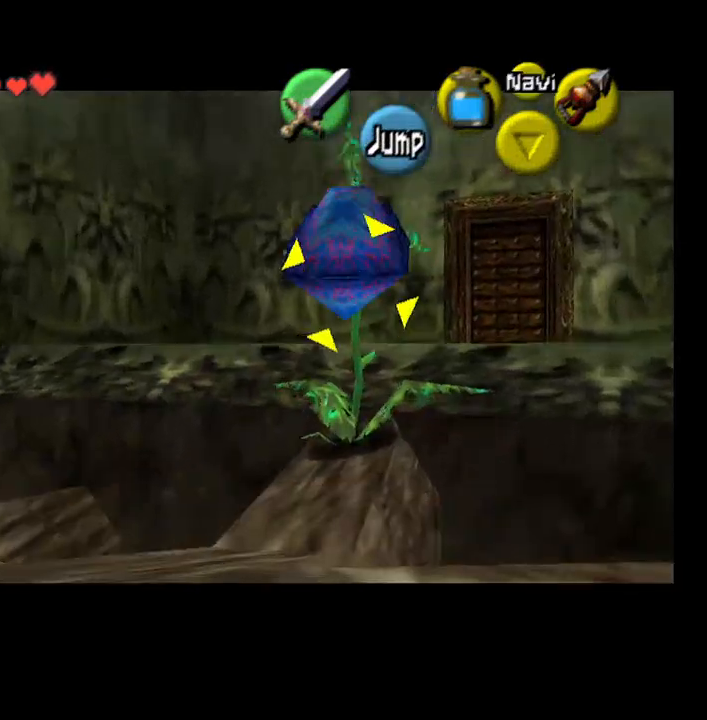
{"buttons": [], "left_stick": "center", "right_stick": "center", "events": [[67, "START", "down"], [167, "START", "up"]]}
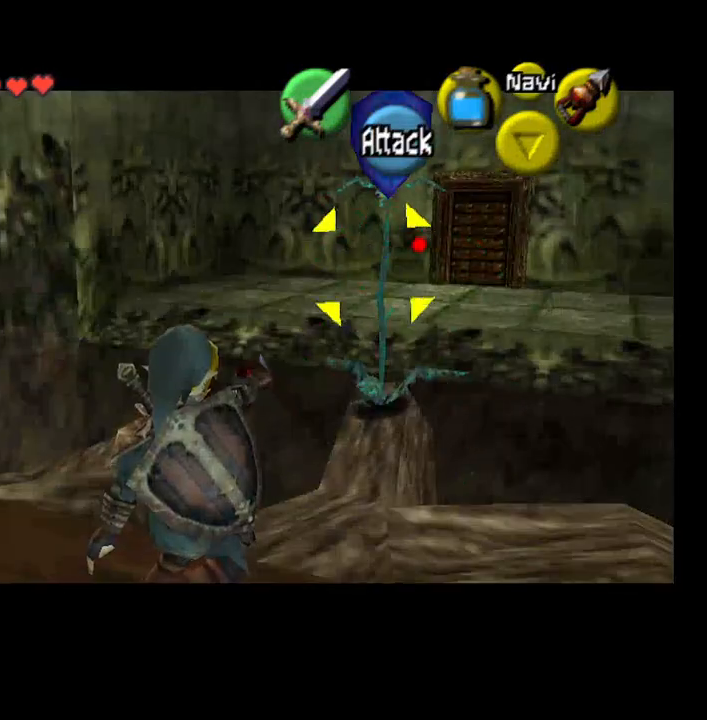
{"buttons": [], "left_stick": "left", "right_stick": "center", "events": [[300, "left_stick", "left"]]}
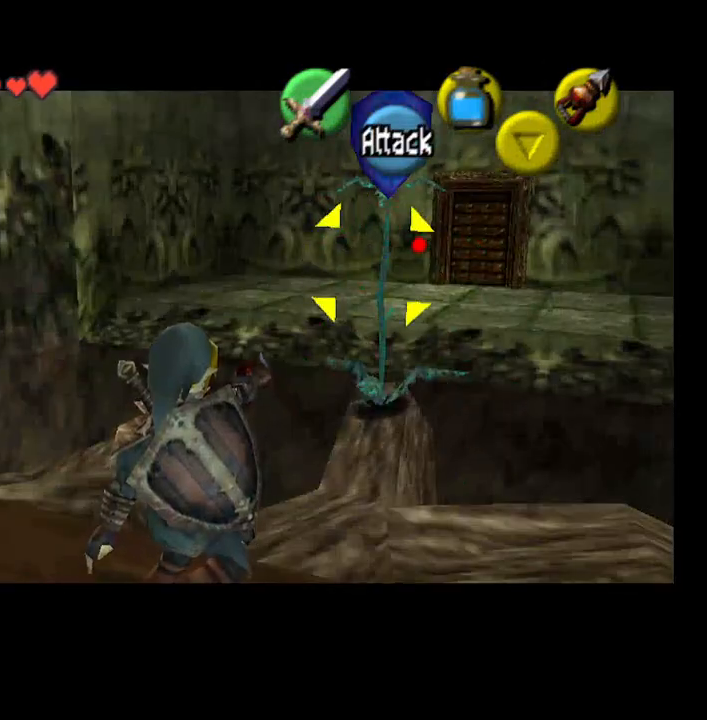
{"buttons": [], "left_stick": "left", "right_stick": "center", "events": [[133, "L2", "down"], [333, "L2", "up"]]}
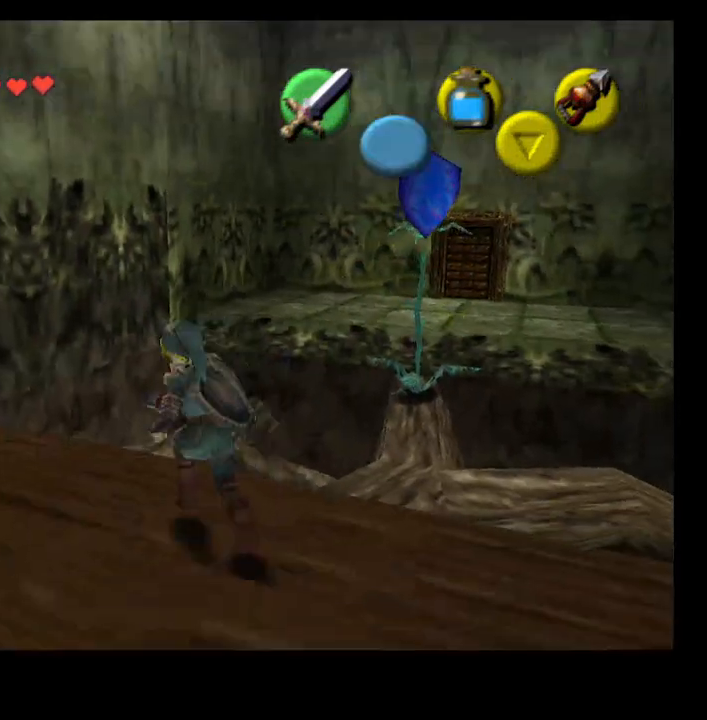
{"buttons": [], "left_stick": "up-right", "right_stick": "center", "events": [[400, "left_stick", "up-right"]]}
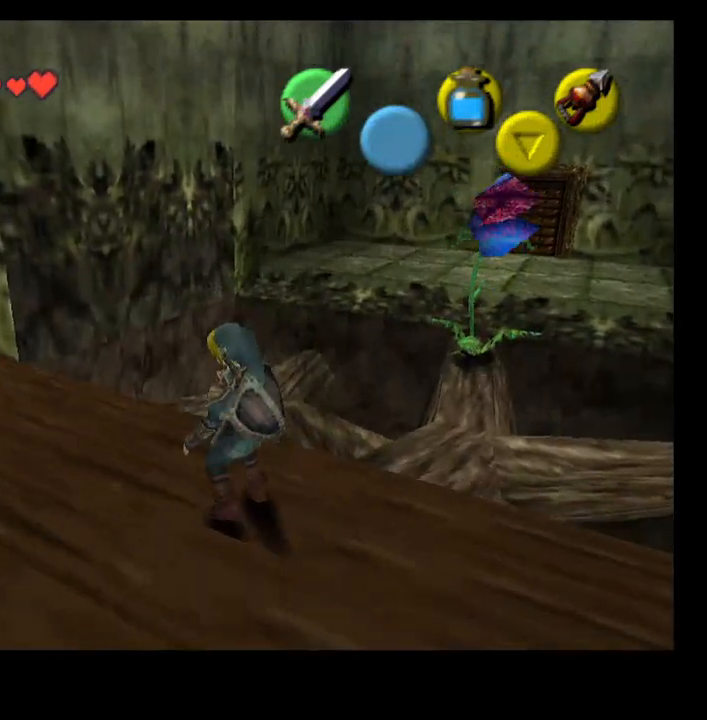
{"buttons": [], "left_stick": "center", "right_stick": "center", "events": [[67, "left_stick", "center"]]}
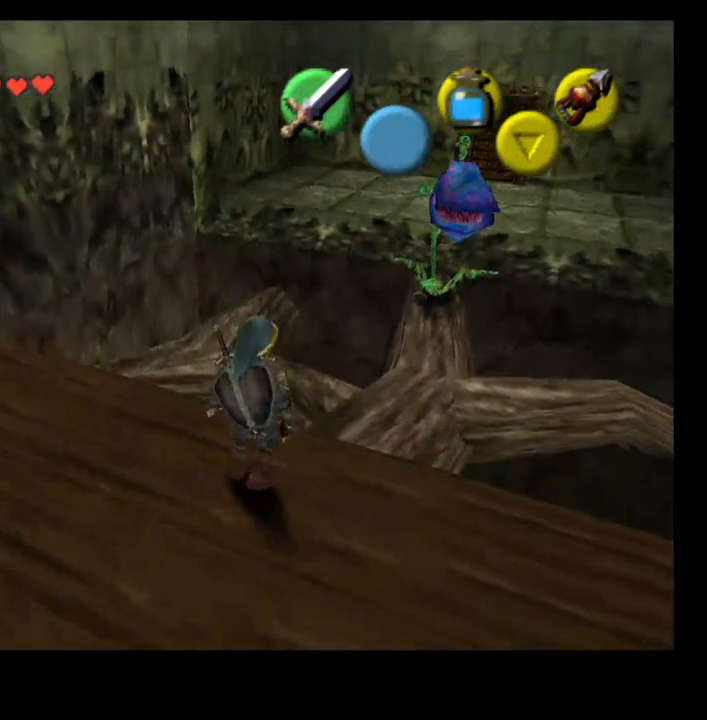
{"buttons": [], "left_stick": "center", "right_stick": "center", "events": [[167, "left_stick", "up-right"], [367, "left_stick", "center"]]}
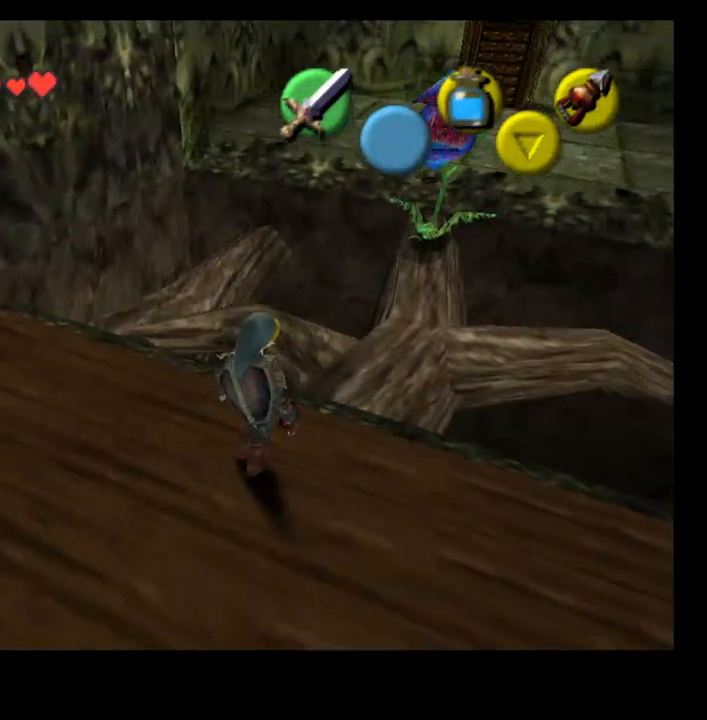
{"buttons": [], "left_stick": "center", "right_stick": "center", "events": [[333, "L2", "down"], [467, "L2", "up"]]}
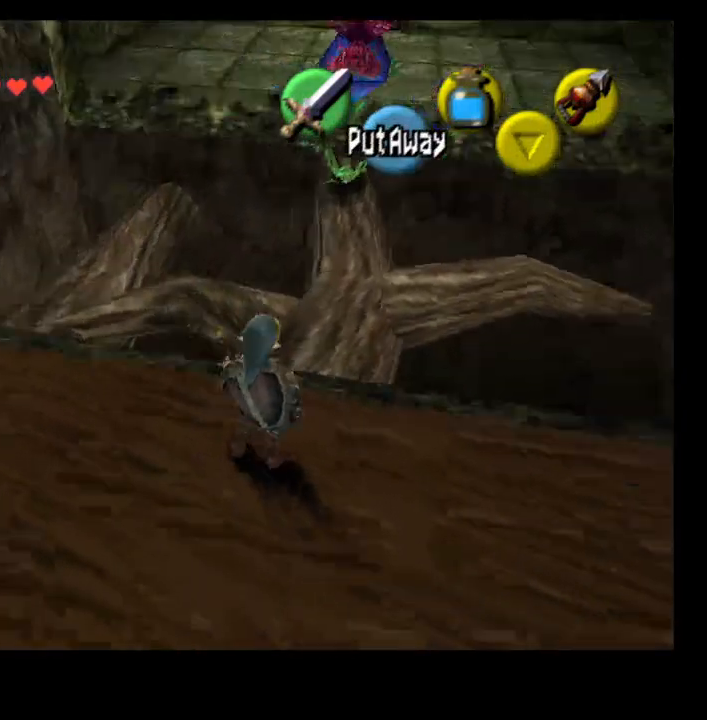
{"buttons": [], "left_stick": "center", "right_stick": "center", "events": []}
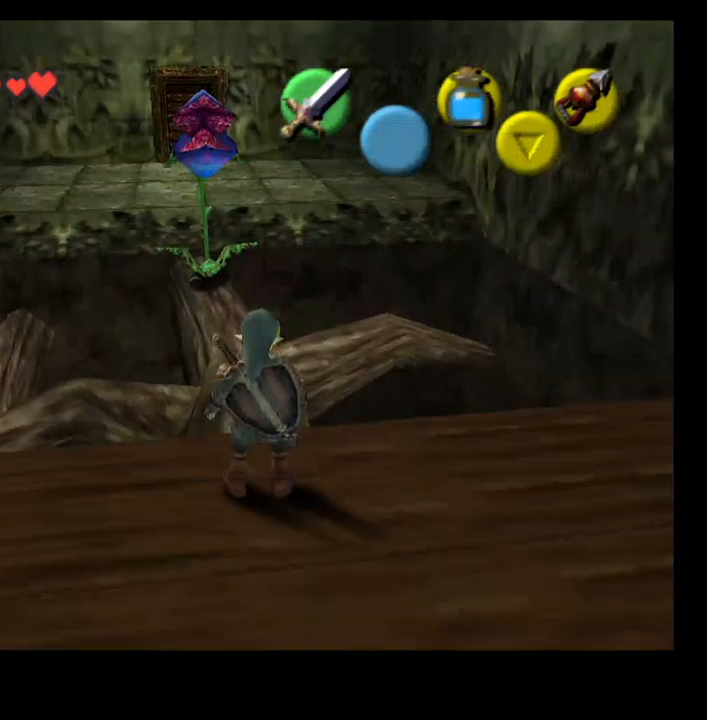
{"buttons": ["CIRCLE"], "left_stick": "center", "right_stick": "center", "events": [[100, "left_stick", "up"], [467, "CIRCLE", "down"], [500, "left_stick", "center"]]}
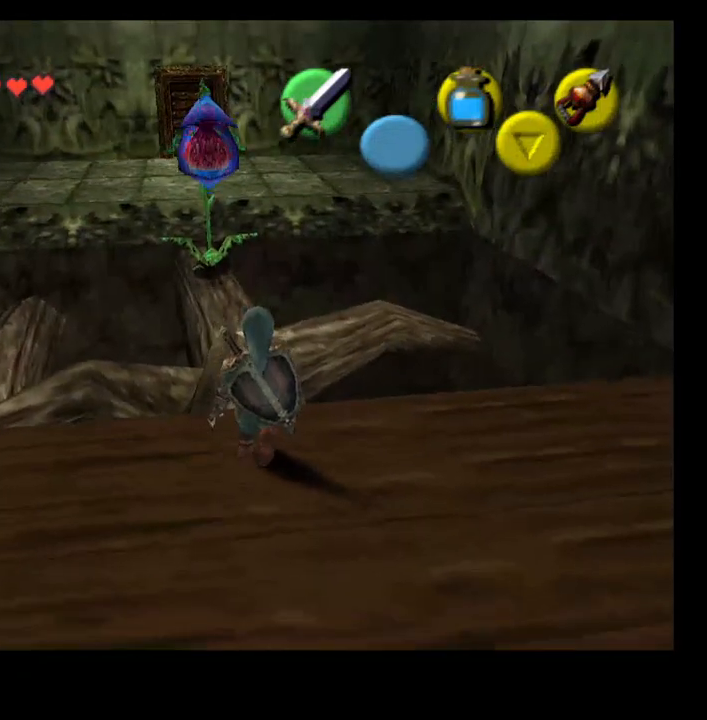
{"buttons": ["CIRCLE"], "left_stick": "center", "right_stick": "center", "events": []}
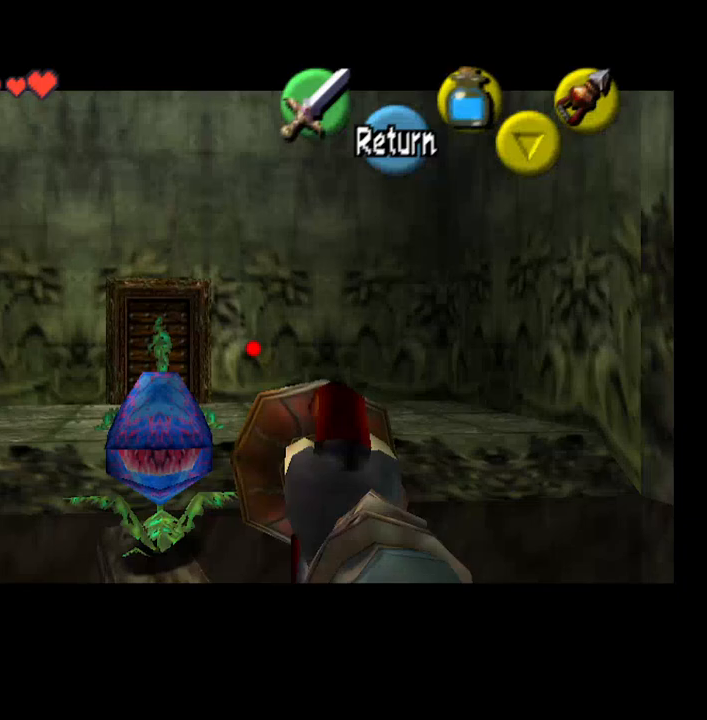
{"buttons": ["CIRCLE"], "left_stick": "center", "right_stick": "center", "events": [[133, "left_stick", "up-left"], [233, "left_stick", "center"], [300, "L2", "down"], [433, "L2", "up"]]}
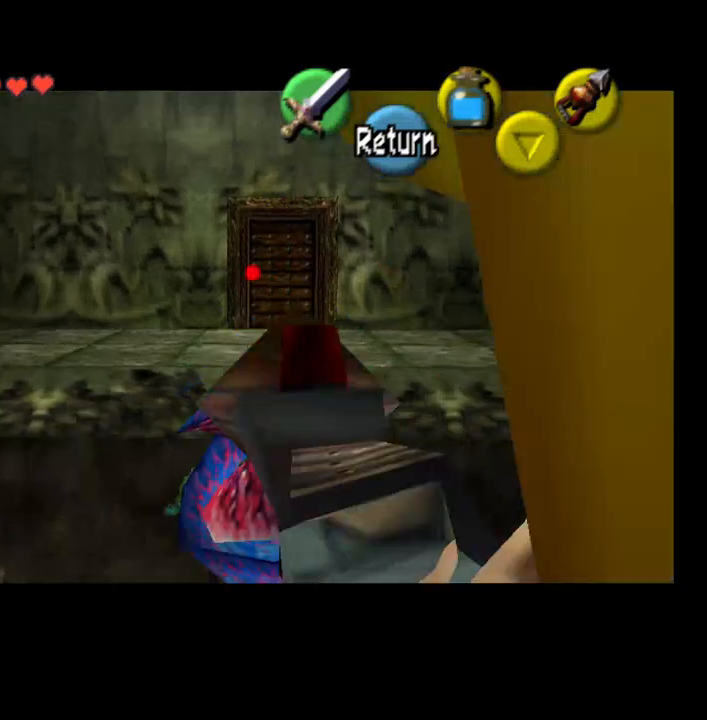
{"buttons": [], "left_stick": "center", "right_stick": "center", "events": [[333, "CIRCLE", "up"]]}
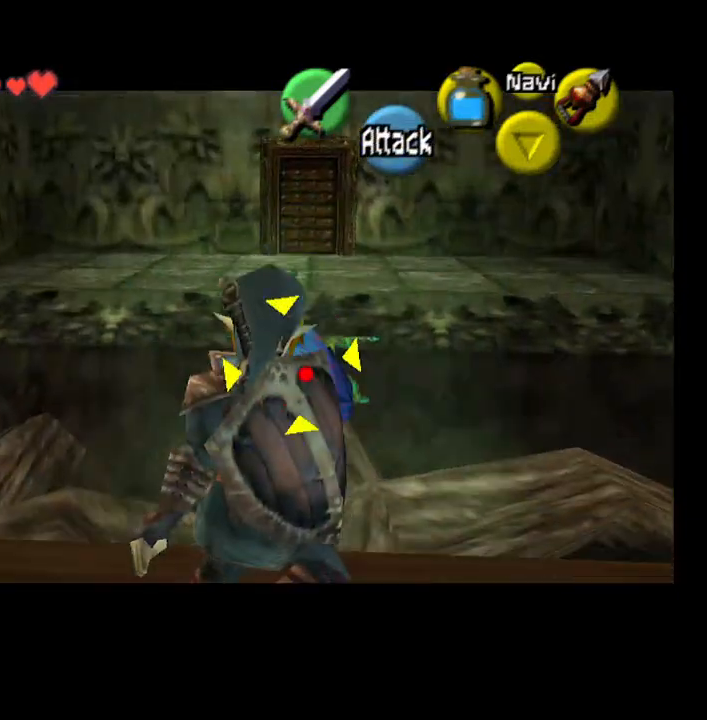
{"buttons": [], "left_stick": "center", "right_stick": "center", "events": [[67, "SELECT", "down"], [233, "SELECT", "up"]]}
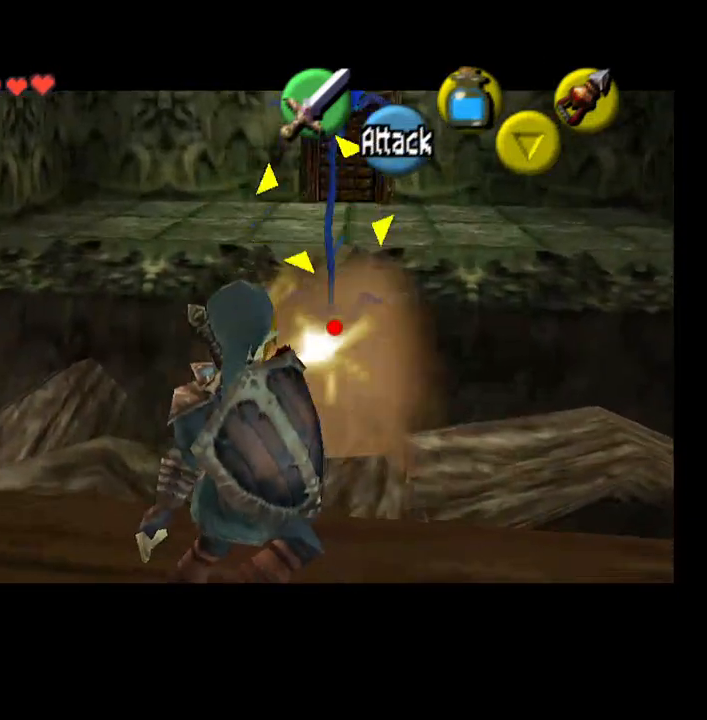
{"buttons": [], "left_stick": "up", "right_stick": "center", "events": [[333, "L2", "down"], [433, "left_stick", "up"], [500, "L2", "up"]]}
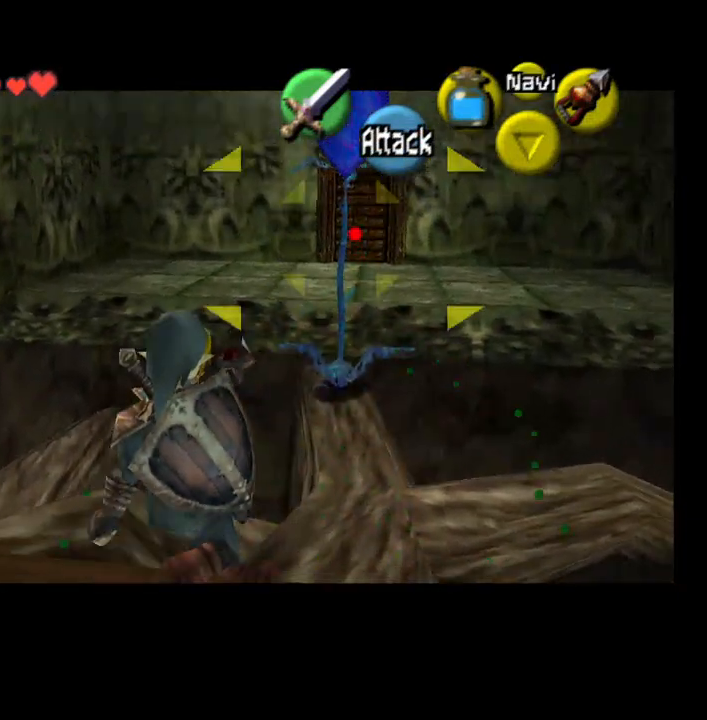
{"buttons": [], "left_stick": "up-right", "right_stick": "center", "events": [[467, "left_stick", "up-right"]]}
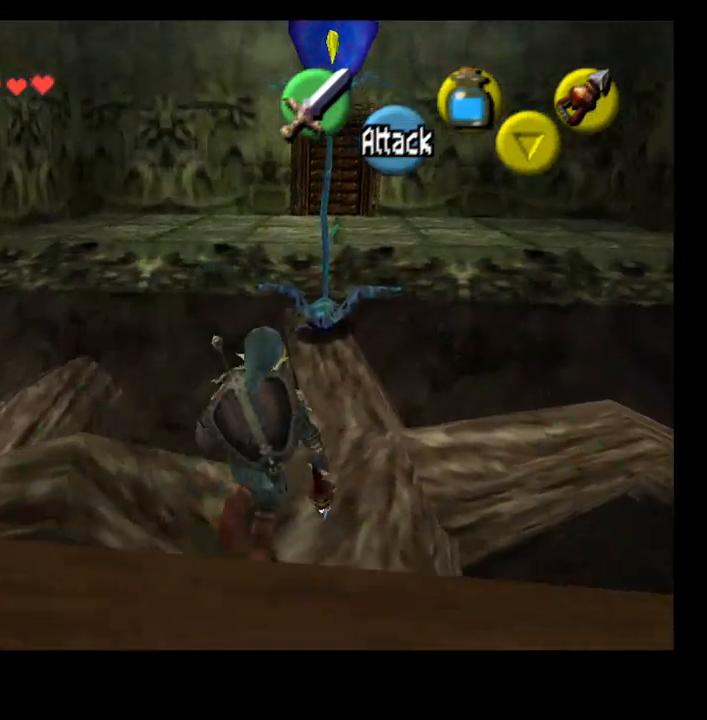
{"buttons": [], "left_stick": "up", "right_stick": "center", "events": [[200, "left_stick", "up"]]}
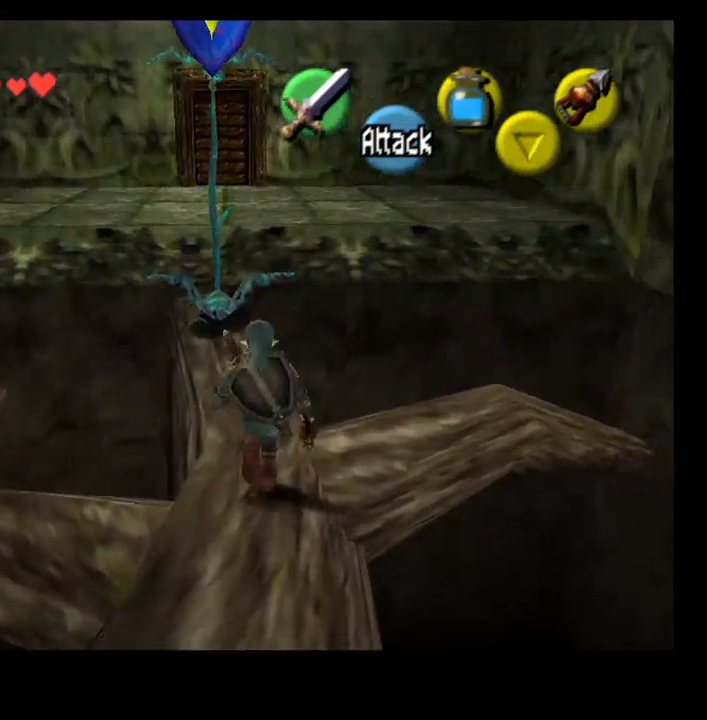
{"buttons": ["SQUARE"], "left_stick": "up", "right_stick": "center", "events": [[500, "SQUARE", "down"]]}
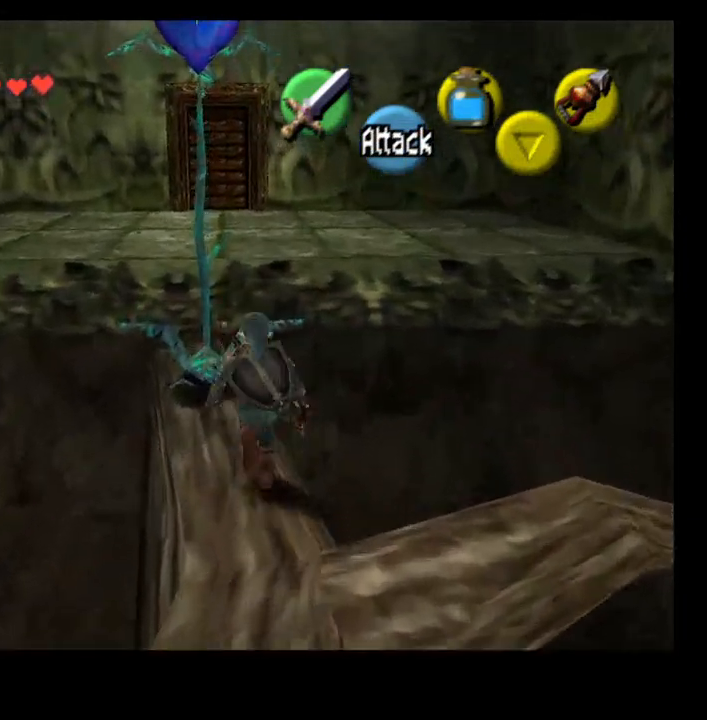
{"buttons": [], "left_stick": "left", "right_stick": "center", "events": [[100, "SQUARE", "up"], [167, "SQUARE", "down"], [200, "left_stick", "left"], [300, "SQUARE", "up"]]}
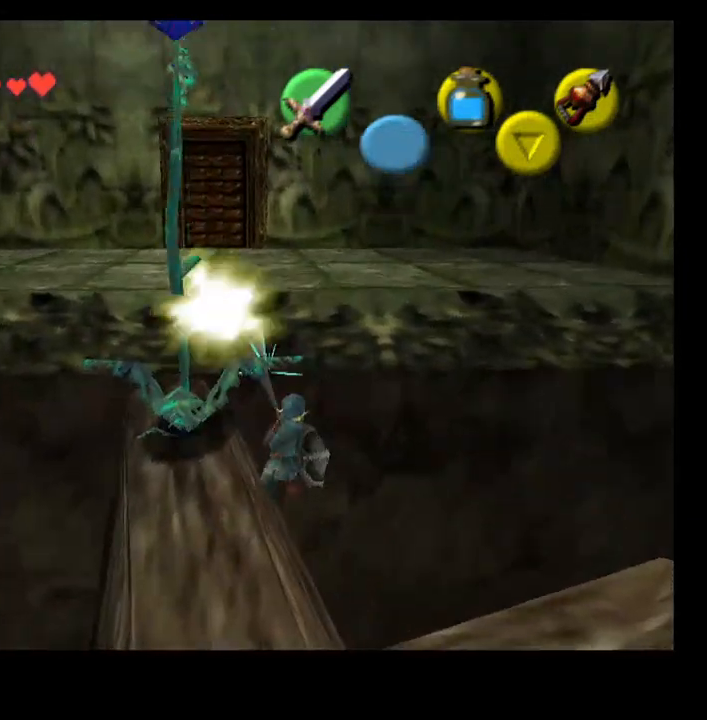
{"buttons": [], "left_stick": "left", "right_stick": "center", "events": []}
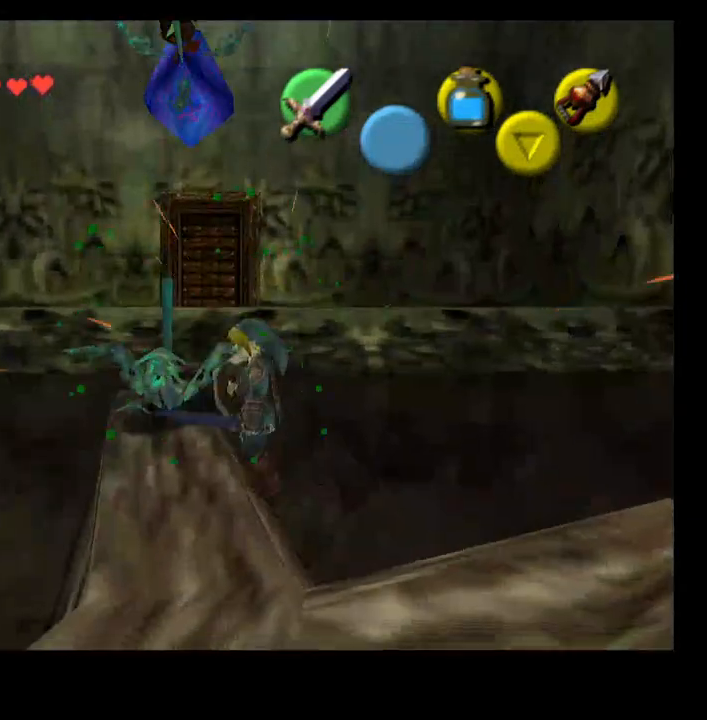
{"buttons": [], "left_stick": "left", "right_stick": "center", "events": []}
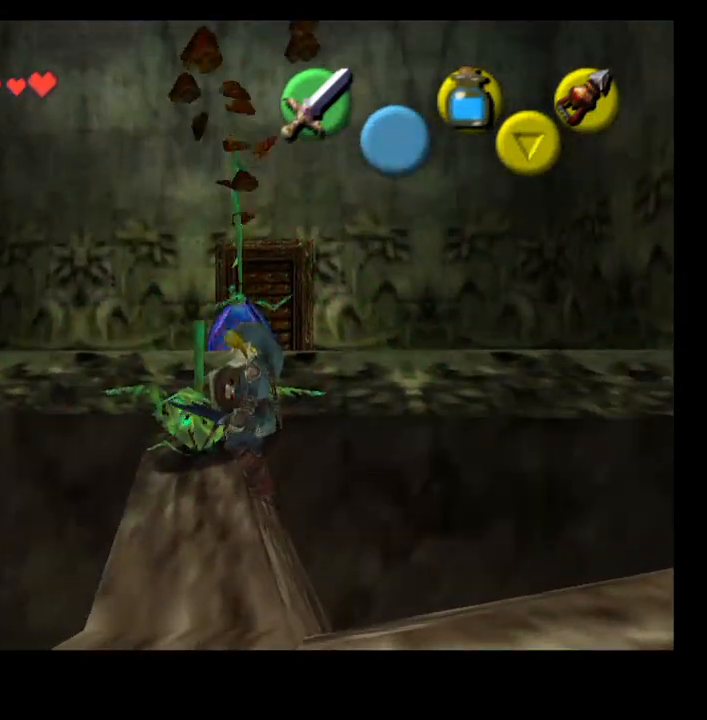
{"buttons": [], "left_stick": "left", "right_stick": "center", "events": []}
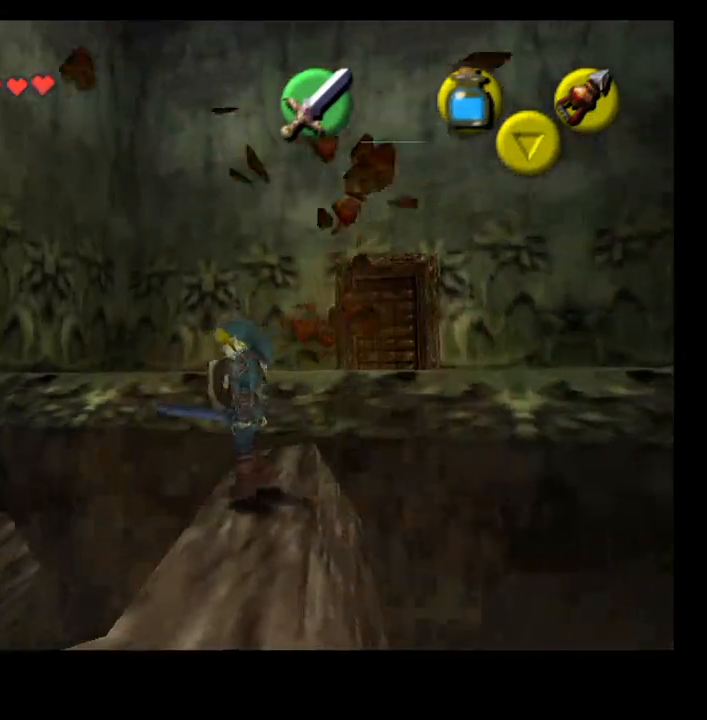
{"buttons": [], "left_stick": "center", "right_stick": "center", "events": [[233, "left_stick", "down"], [367, "L2", "down"], [400, "left_stick", "center"], [500, "L2", "up"]]}
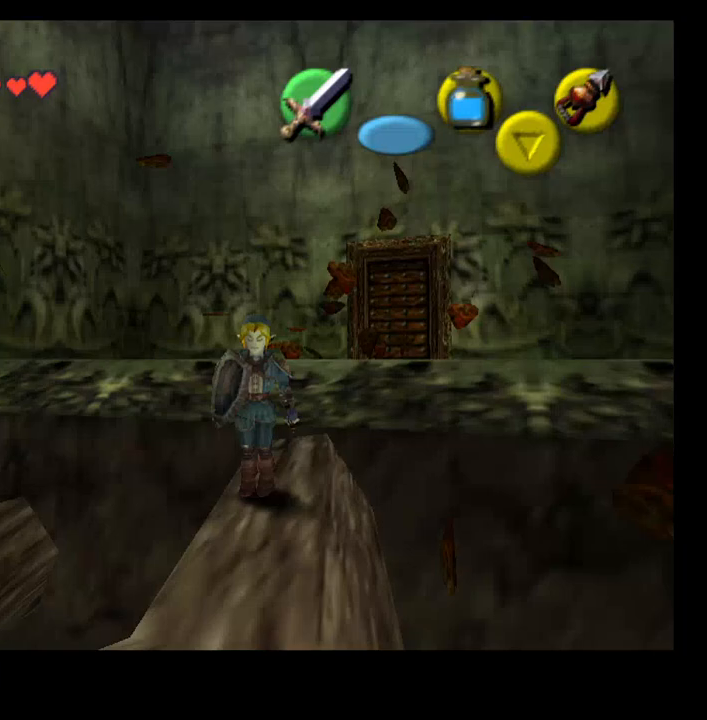
{"buttons": [], "left_stick": "center", "right_stick": "center", "events": []}